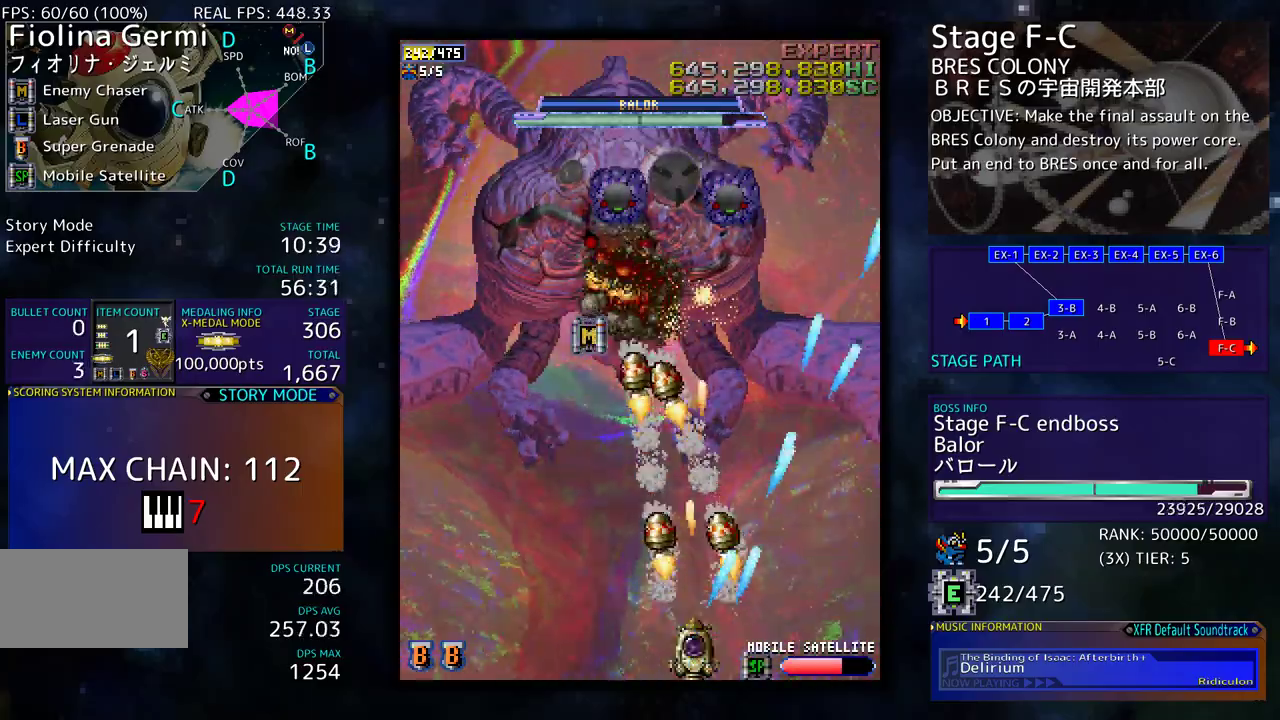
Gameplay with a controller; each line is a JSON object with the inputs held at the frame after it. "events" lists button and stick changes between this image and that frame as [ms after this image, input, new state], when the widget could be followed in between. Not read: L3 R3 other_buttons.
{"buttons": [], "events": [[200, "DPAD_LEFT", "down"], [267, "DPAD_LEFT", "up"], [383, "DPAD_DOWN", "down"], [483, "DPAD_DOWN", "up"]]}
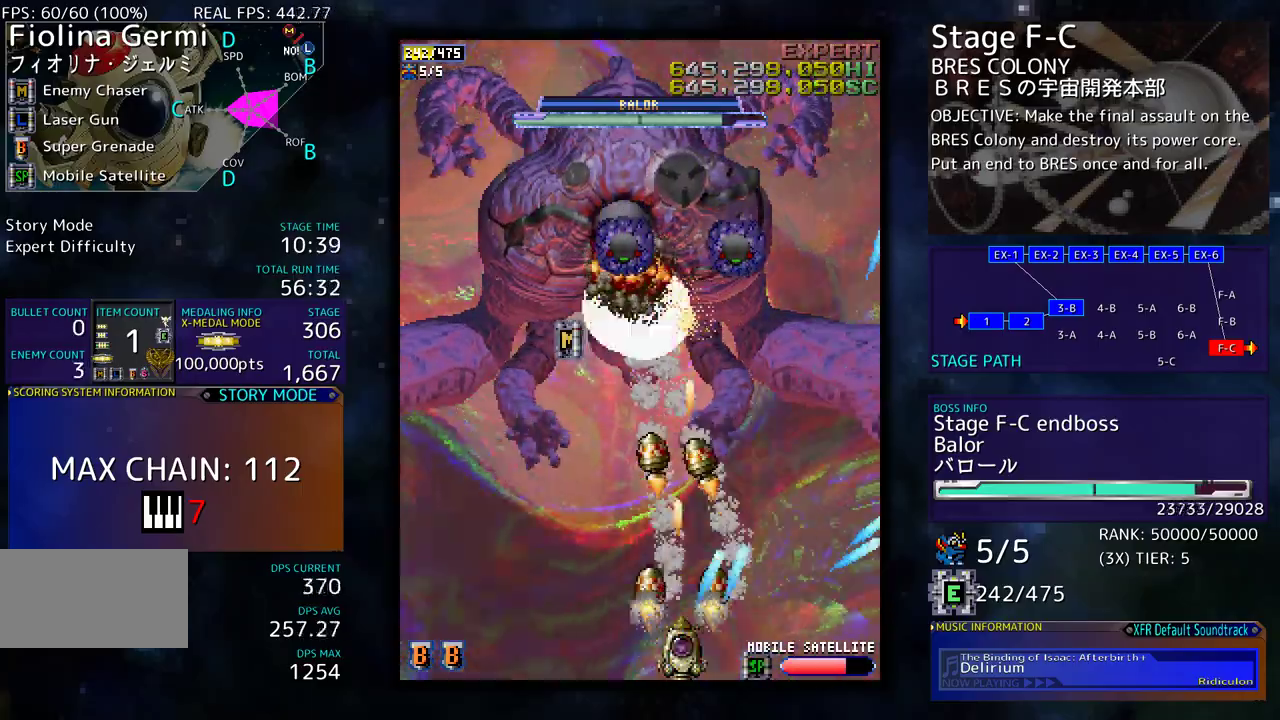
{"buttons": [], "events": [[117, "DPAD_DOWN", "down"], [367, "DPAD_DOWN", "up"]]}
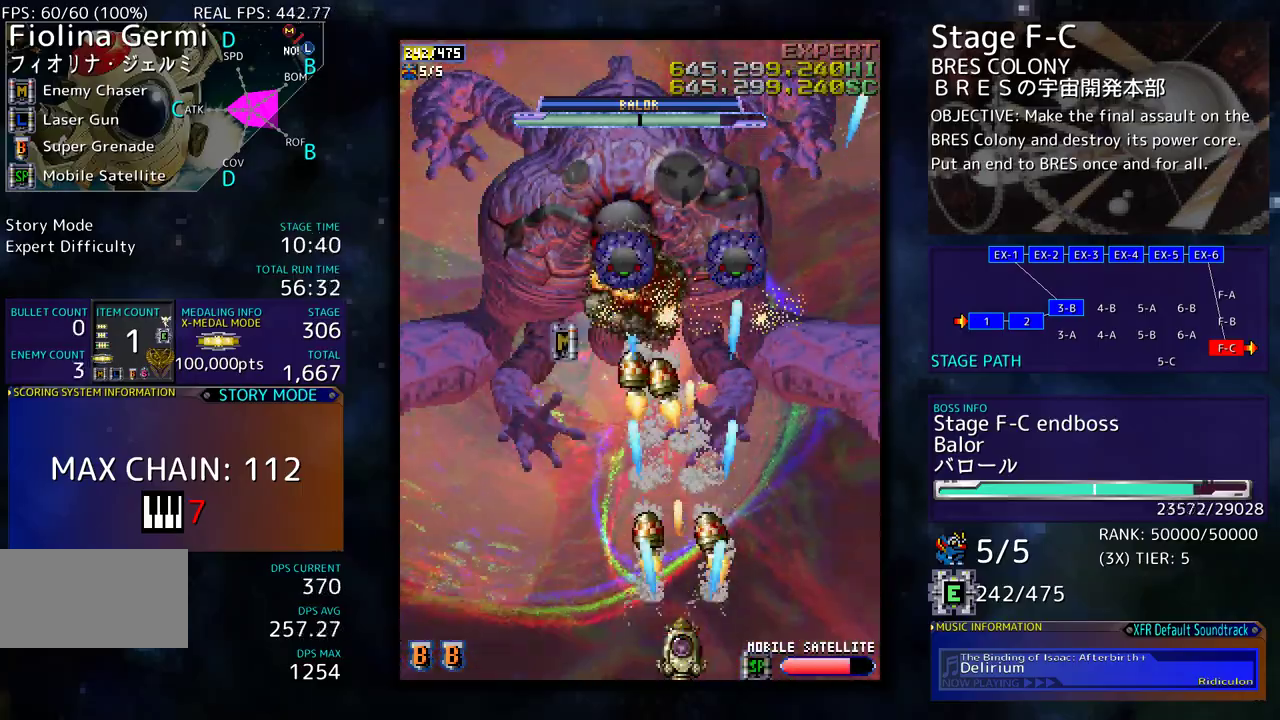
{"buttons": [], "events": [[350, "DPAD_LEFT", "down"], [417, "DPAD_LEFT", "up"]]}
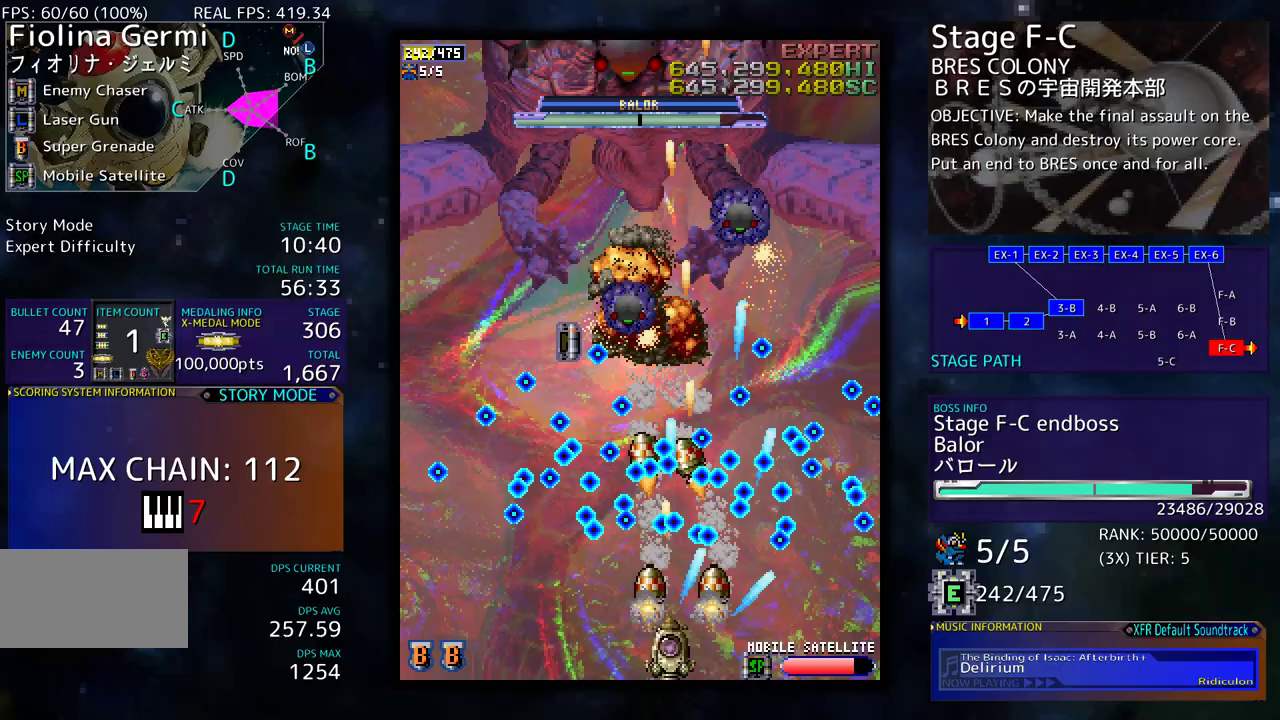
{"buttons": [], "events": [[67, "DPAD_LEFT", "down"], [133, "DPAD_LEFT", "up"], [383, "DPAD_LEFT", "down"], [467, "DPAD_LEFT", "up"]]}
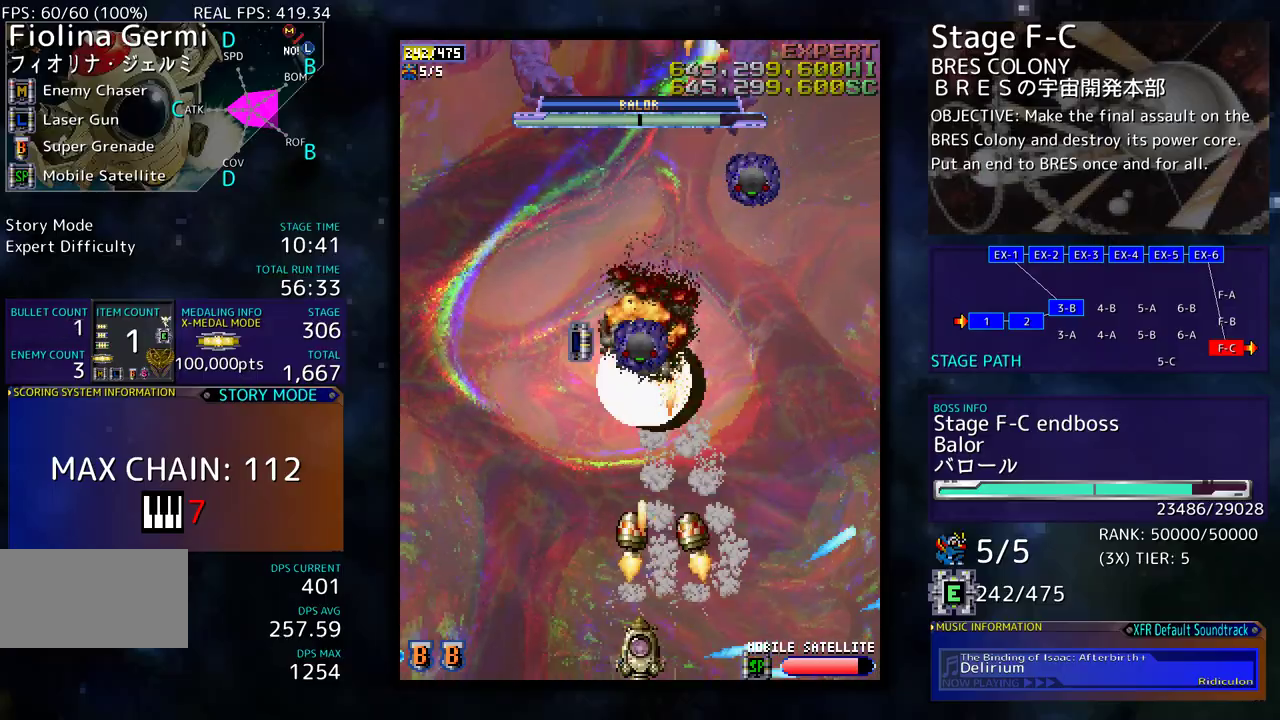
{"buttons": [], "events": [[167, "DPAD_LEFT", "down"], [250, "DPAD_LEFT", "up"]]}
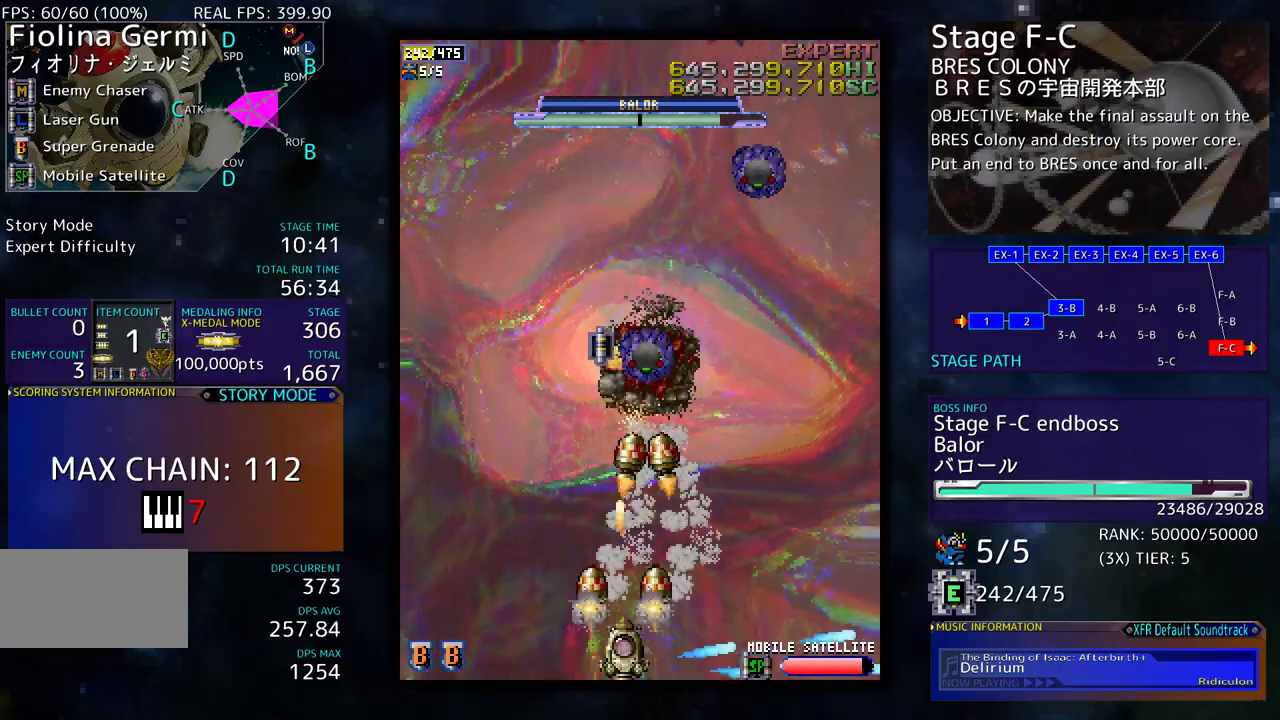
{"buttons": [], "events": [[50, "DPAD_LEFT", "down"], [67, "DPAD_LEFT", "up"], [217, "DPAD_LEFT", "down"], [283, "DPAD_LEFT", "up"], [400, "DPAD_LEFT", "down"], [417, "DPAD_LEFT", "up"]]}
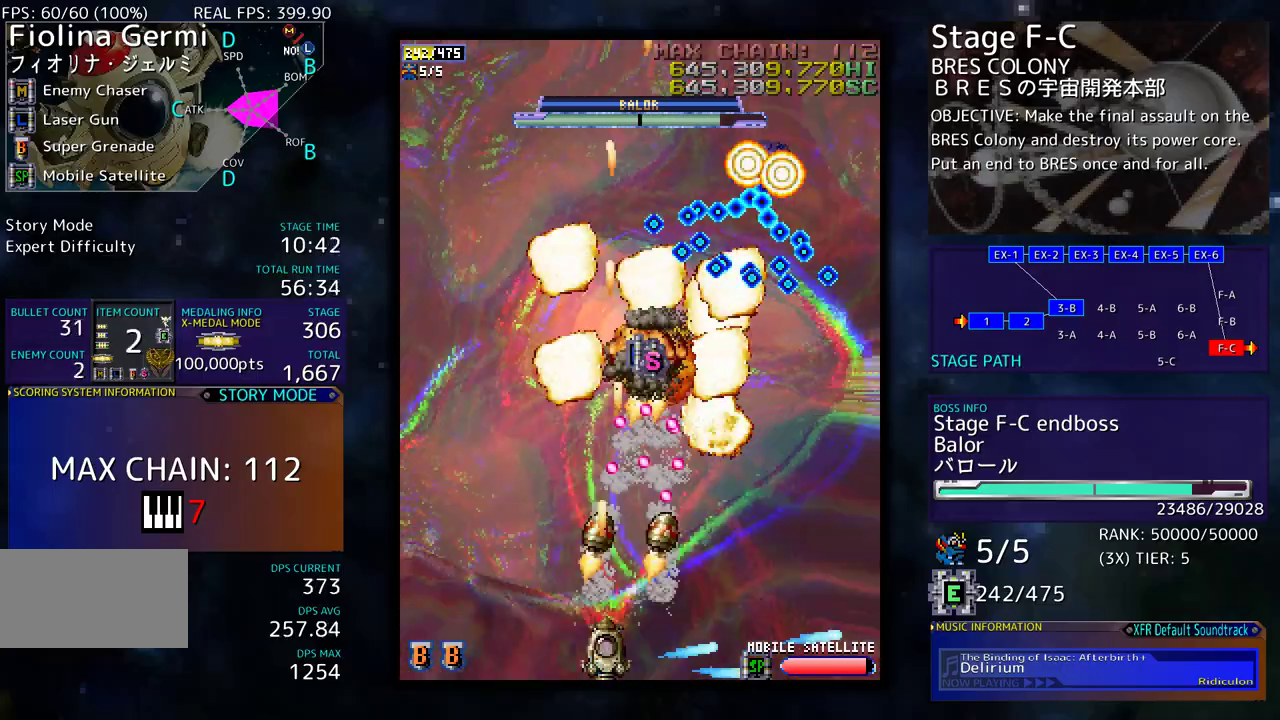
{"buttons": [], "events": [[100, "DPAD_LEFT", "down"], [200, "DPAD_LEFT", "up"], [300, "DPAD_LEFT", "down"], [483, "DPAD_LEFT", "up"]]}
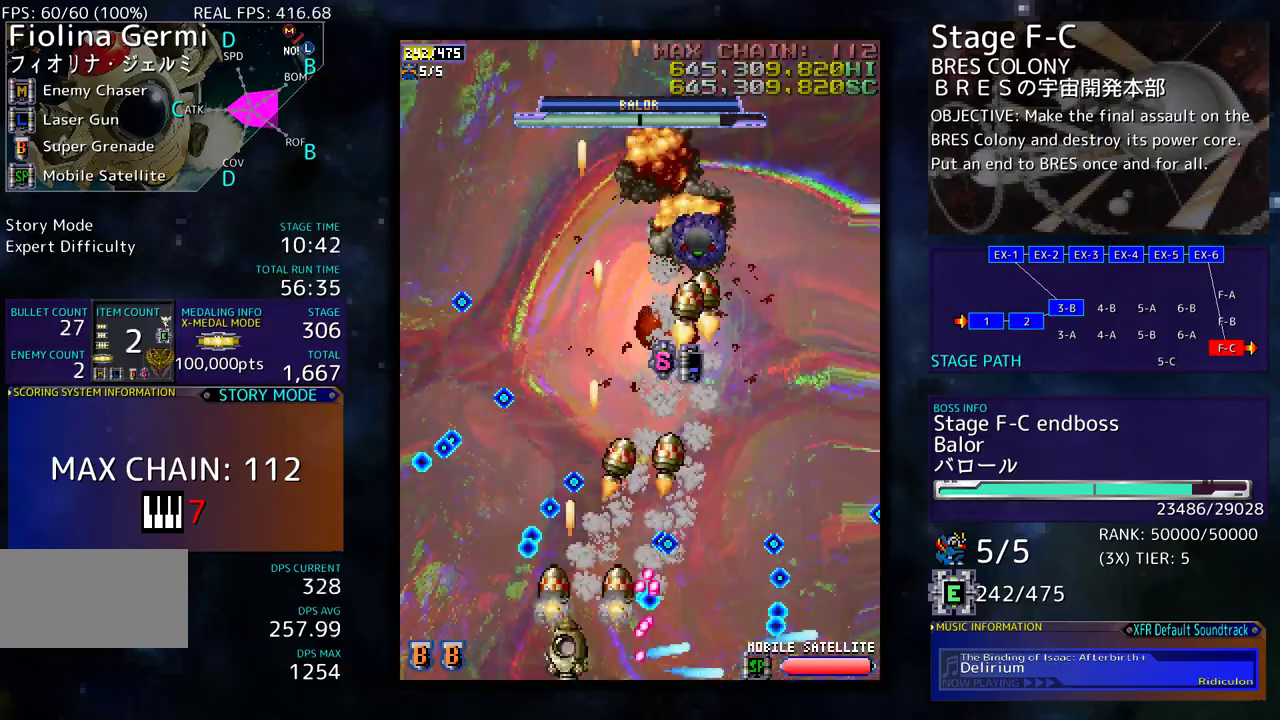
{"buttons": ["DPAD_RIGHT"], "events": [[417, "DPAD_RIGHT", "down"]]}
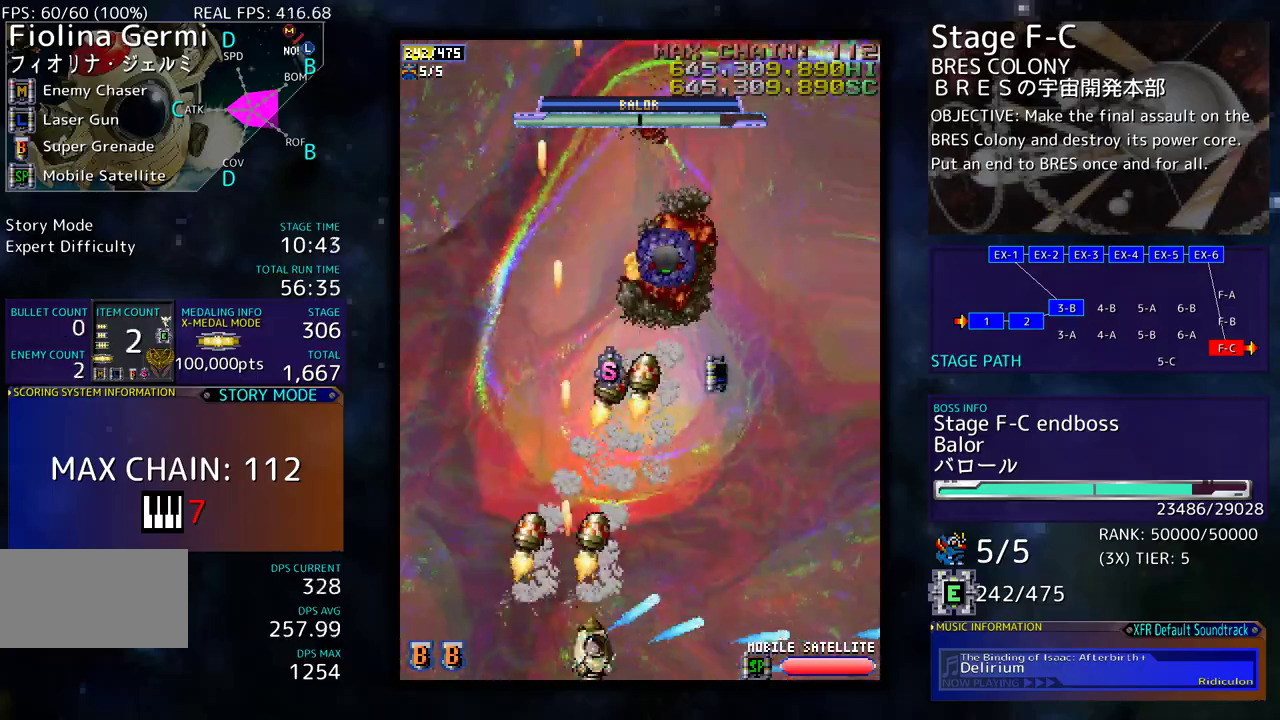
{"buttons": ["DPAD_DOWN", "DPAD_RIGHT"], "events": [[33, "DPAD_RIGHT", "up"], [117, "DPAD_RIGHT", "down"], [200, "DPAD_RIGHT", "up"], [283, "DPAD_DOWN", "down"], [283, "DPAD_RIGHT", "down"], [367, "DPAD_DOWN", "up"], [367, "DPAD_RIGHT", "up"], [483, "DPAD_DOWN", "down"], [483, "DPAD_RIGHT", "down"]]}
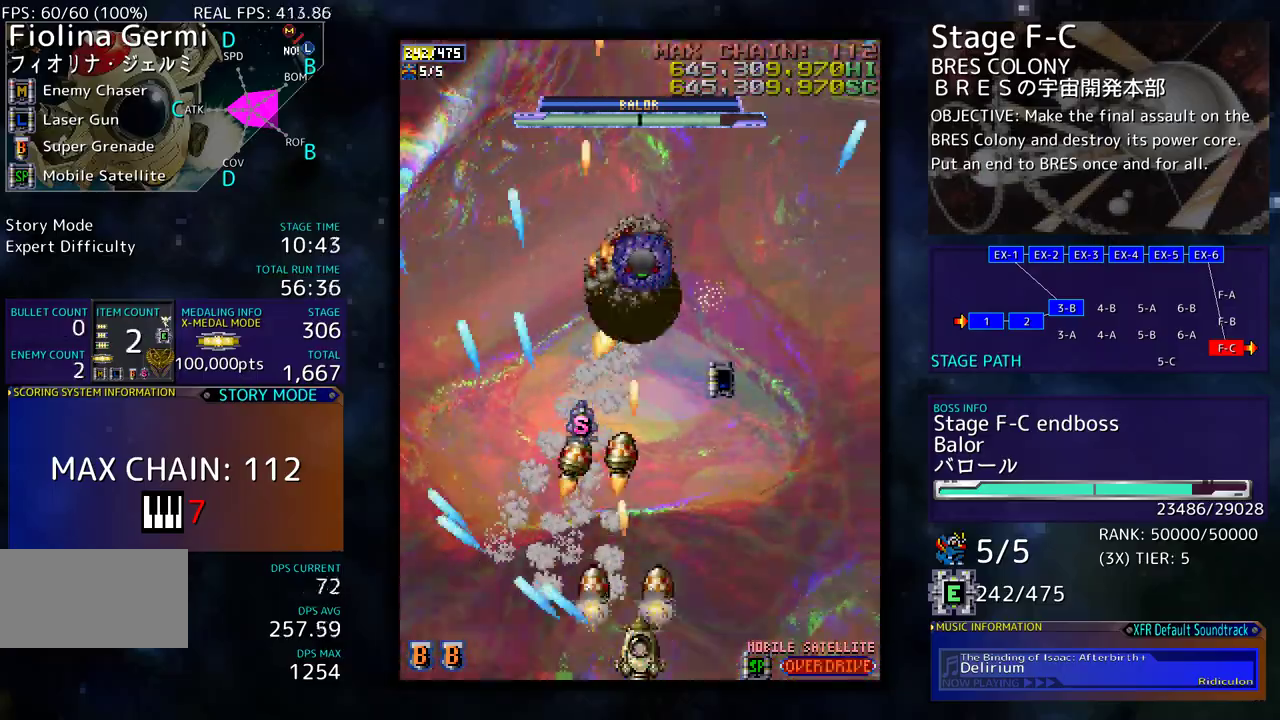
{"buttons": [], "events": [[33, "DPAD_DOWN", "up"], [33, "DPAD_RIGHT", "up"], [150, "DPAD_RIGHT", "down"], [200, "DPAD_RIGHT", "up"], [300, "DPAD_RIGHT", "down"], [350, "DPAD_RIGHT", "up"], [467, "DPAD_RIGHT", "down"], [500, "DPAD_RIGHT", "up"]]}
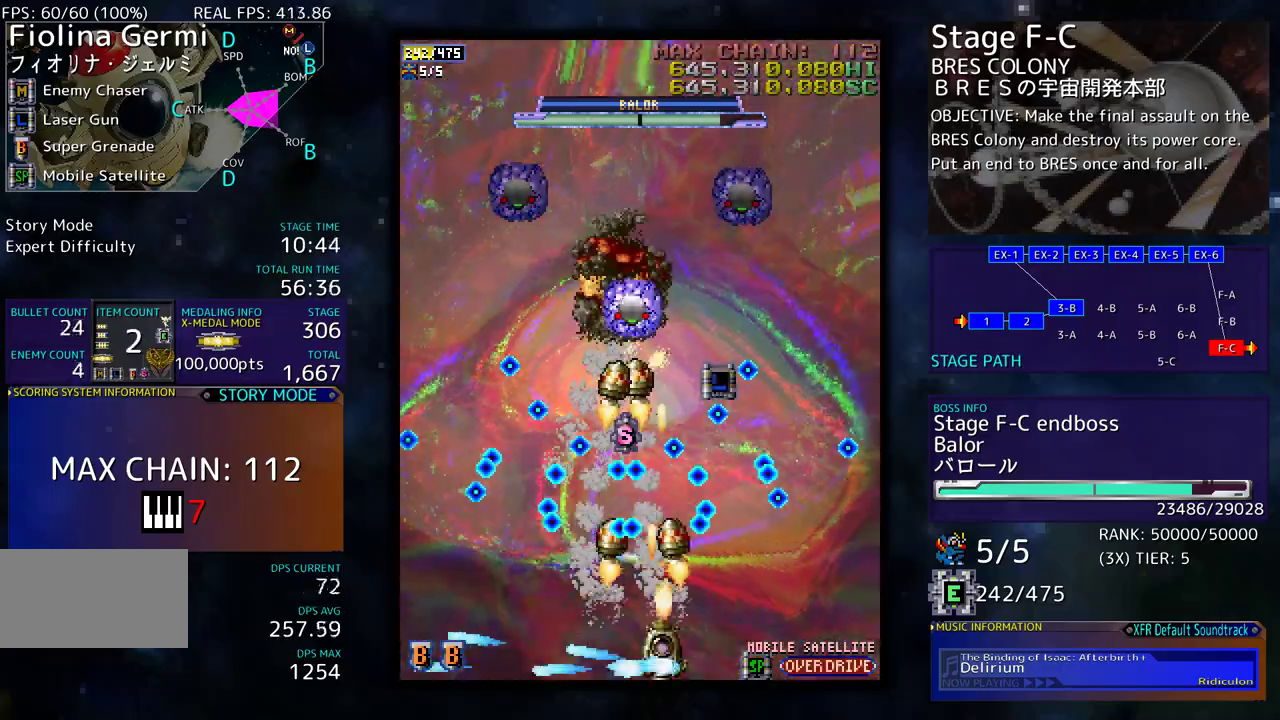
{"buttons": ["DPAD_RIGHT"], "events": [[83, "DPAD_RIGHT", "down"], [100, "DPAD_DOWN", "down"], [133, "DPAD_DOWN", "up"], [133, "DPAD_RIGHT", "up"], [500, "DPAD_RIGHT", "down"]]}
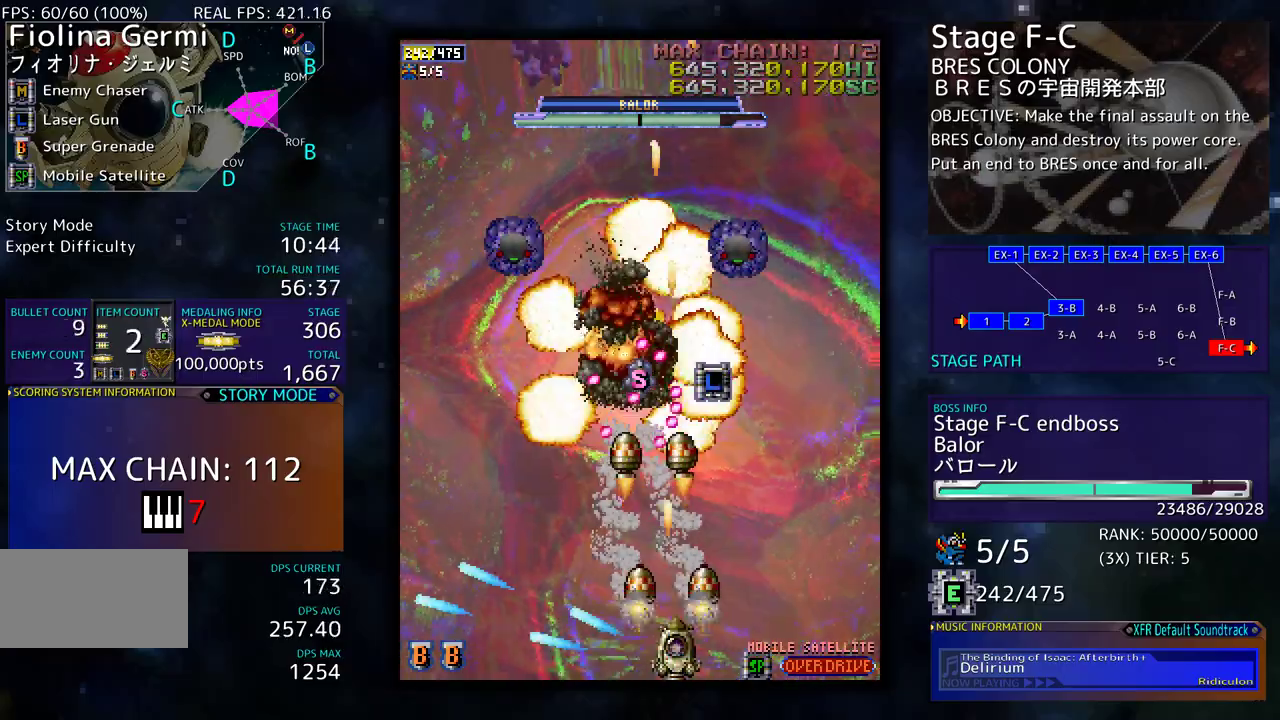
{"buttons": [], "events": [[67, "DPAD_RIGHT", "up"], [167, "DPAD_RIGHT", "down"], [233, "DPAD_RIGHT", "up"], [333, "DPAD_RIGHT", "down"], [400, "DPAD_RIGHT", "up"]]}
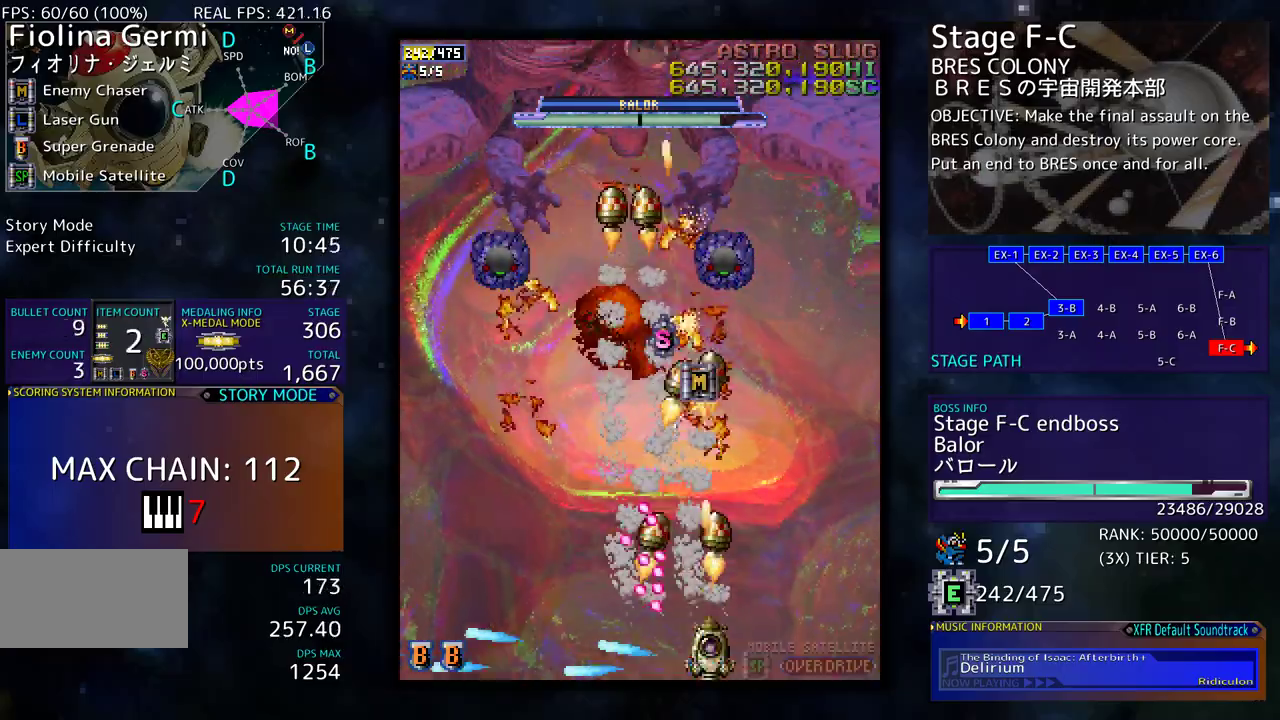
{"buttons": ["DPAD_DOWN", "DPAD_RIGHT"], "events": [[50, "DPAD_RIGHT", "down"], [100, "DPAD_RIGHT", "up"], [217, "DPAD_RIGHT", "down"], [267, "DPAD_RIGHT", "up"], [500, "DPAD_DOWN", "down"], [500, "DPAD_RIGHT", "down"]]}
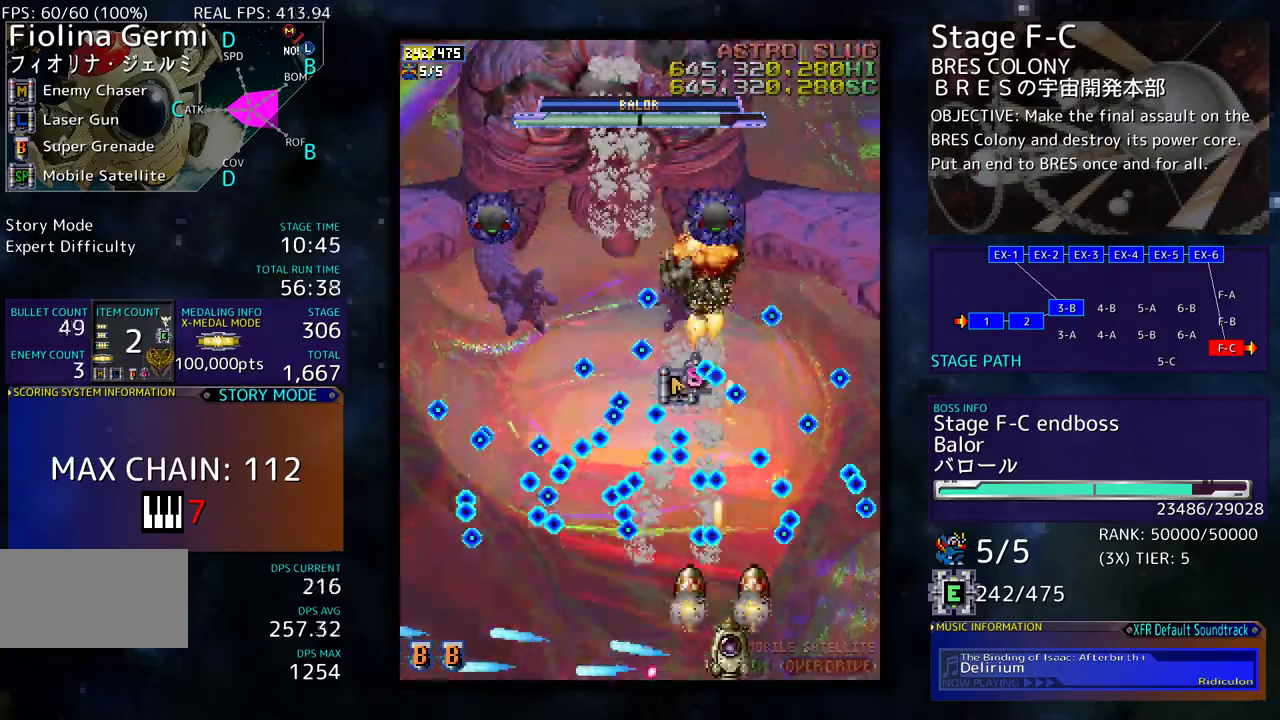
{"buttons": ["DPAD_LEFT"], "events": [[50, "DPAD_DOWN", "up"], [50, "DPAD_RIGHT", "up"], [317, "DPAD_RIGHT", "down"], [433, "DPAD_RIGHT", "up"], [500, "DPAD_LEFT", "down"]]}
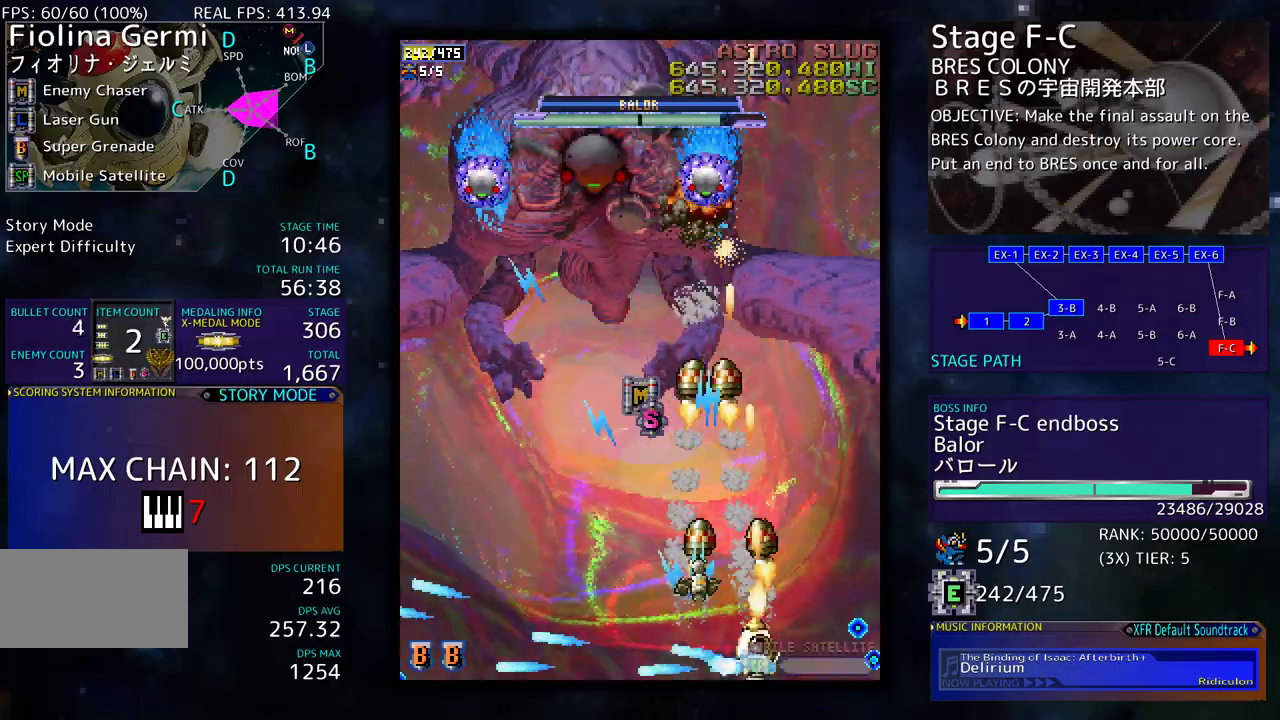
{"buttons": ["DPAD_LEFT"], "events": [[117, "DPAD_LEFT", "up"], [150, "DPAD_LEFT", "down"], [250, "DPAD_LEFT", "up"], [333, "DPAD_LEFT", "down"], [400, "DPAD_LEFT", "up"], [500, "DPAD_LEFT", "down"]]}
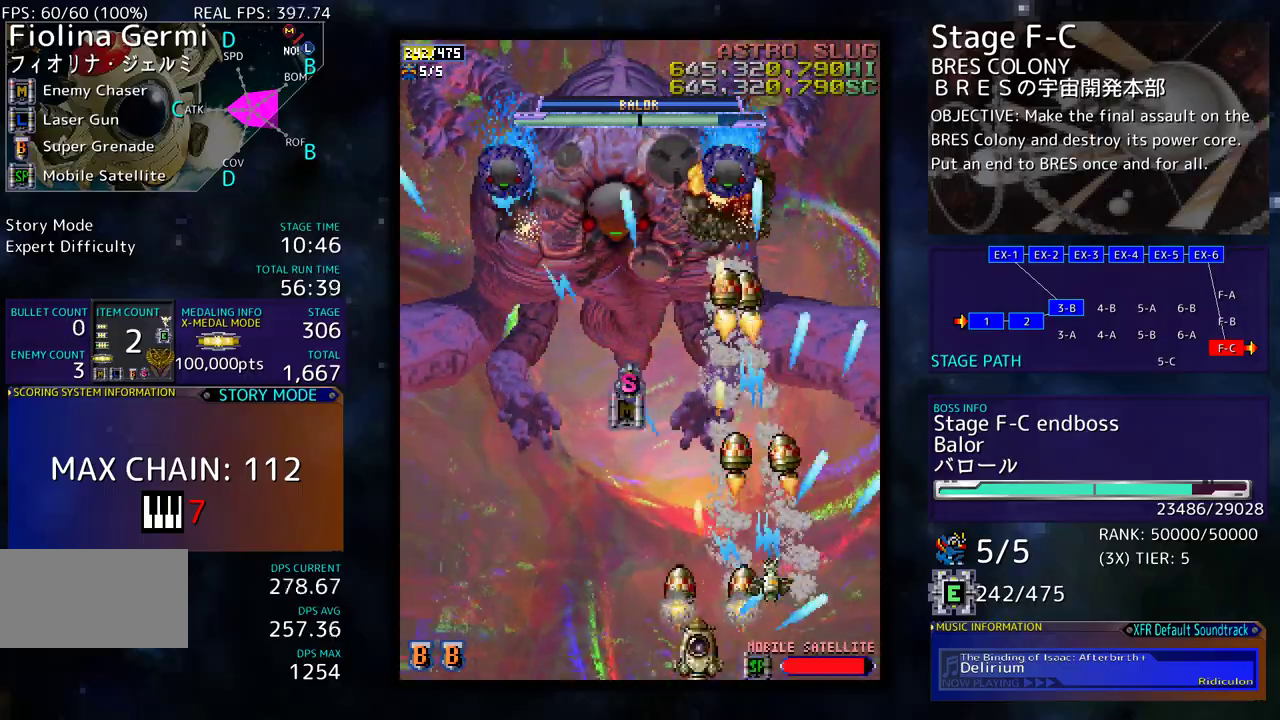
{"buttons": ["DPAD_LEFT"], "events": [[67, "DPAD_LEFT", "up"], [183, "DPAD_LEFT", "down"], [217, "DPAD_LEFT", "up"], [300, "DPAD_LEFT", "down"], [383, "DPAD_LEFT", "up"], [483, "DPAD_LEFT", "down"]]}
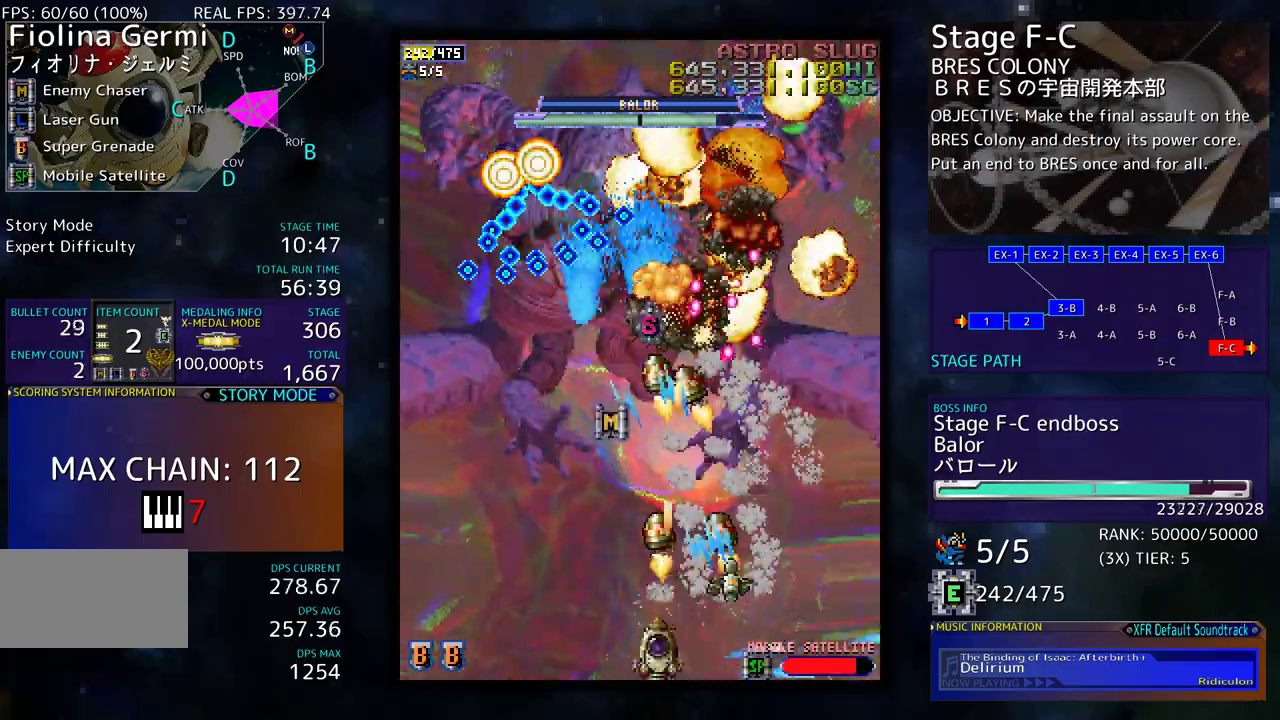
{"buttons": [], "events": [[50, "DPAD_LEFT", "up"], [133, "DPAD_LEFT", "down"], [183, "DPAD_LEFT", "up"], [283, "DPAD_LEFT", "down"], [333, "DPAD_LEFT", "up"]]}
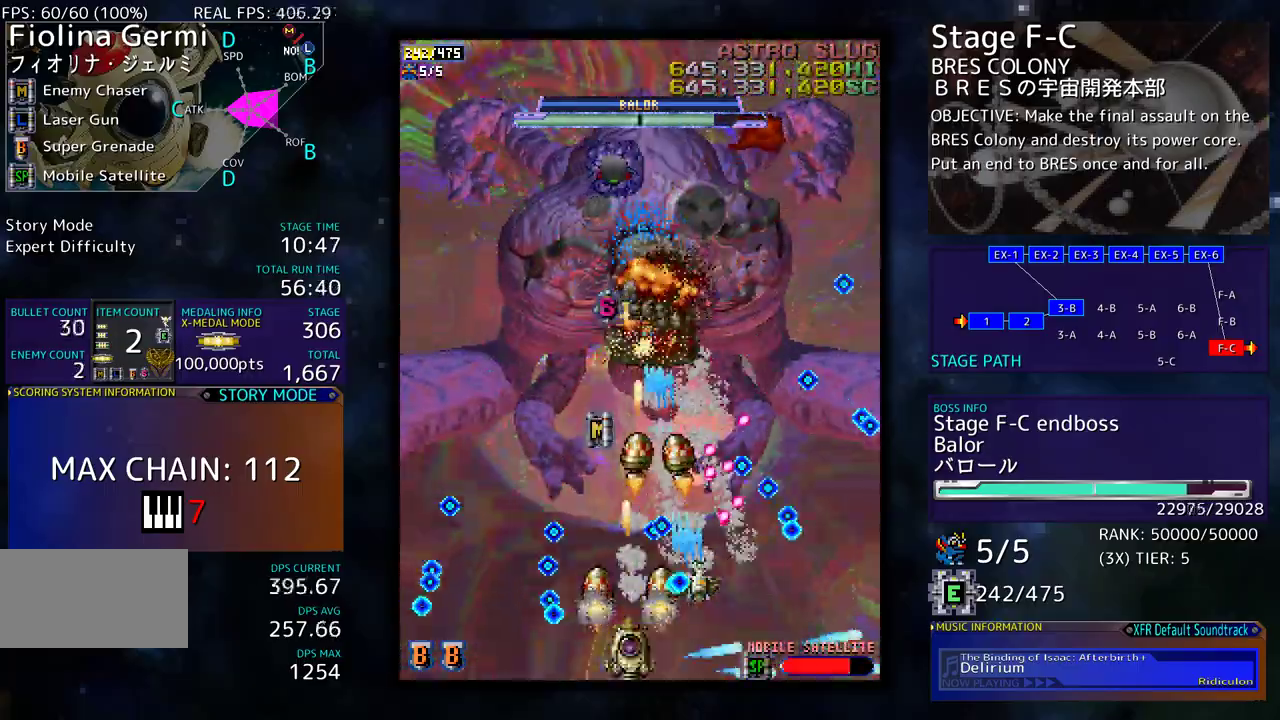
{"buttons": ["DPAD_UP"], "events": [[100, "DPAD_LEFT", "down"], [150, "DPAD_LEFT", "up"], [283, "DPAD_UP", "down"]]}
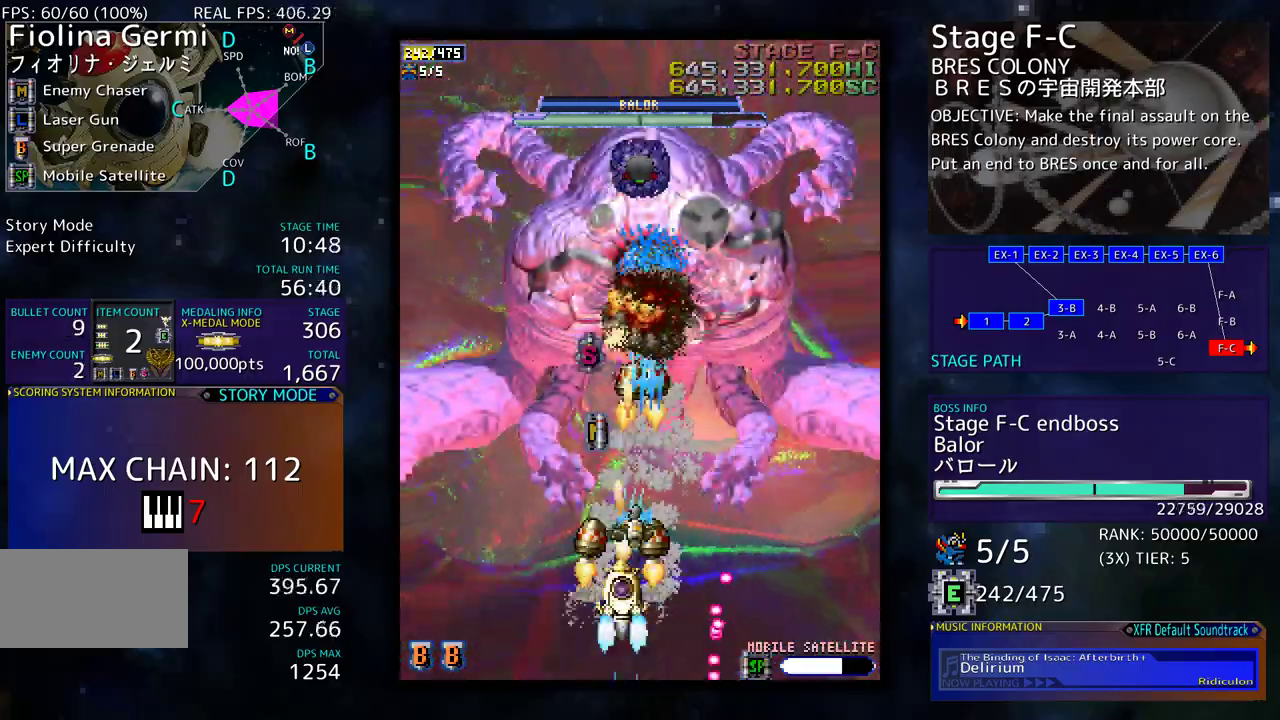
{"buttons": ["DPAD_DOWN"], "events": [[33, "DPAD_RIGHT", "down"], [33, "DPAD_UP", "up"], [50, "DPAD_DOWN", "down"], [83, "DPAD_RIGHT", "up"], [183, "DPAD_DOWN", "up"], [250, "DPAD_DOWN", "down"]]}
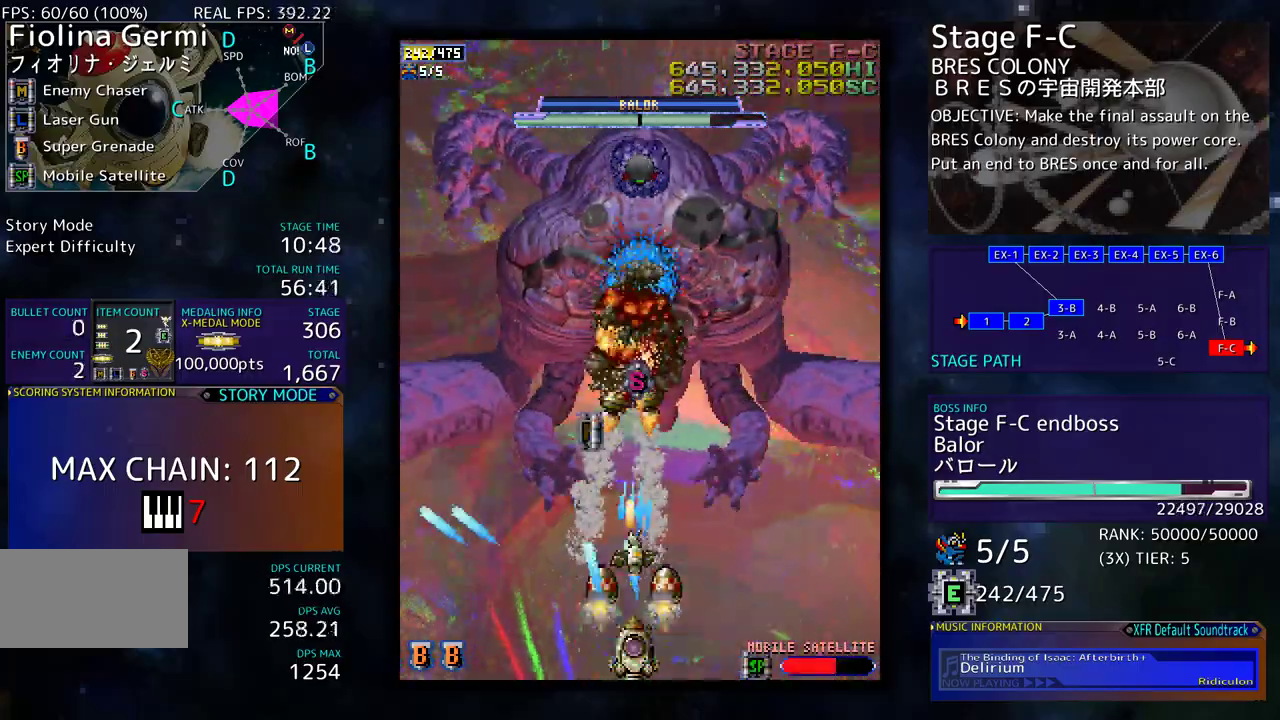
{"buttons": [], "events": [[67, "DPAD_RIGHT", "down"], [83, "DPAD_RIGHT", "up"], [100, "DPAD_DOWN", "up"], [217, "DPAD_DOWN", "down"], [233, "DPAD_RIGHT", "down"], [267, "DPAD_RIGHT", "up"], [283, "DPAD_DOWN", "up"], [367, "DPAD_DOWN", "down"], [367, "DPAD_RIGHT", "down"], [433, "DPAD_DOWN", "up"], [433, "DPAD_RIGHT", "up"]]}
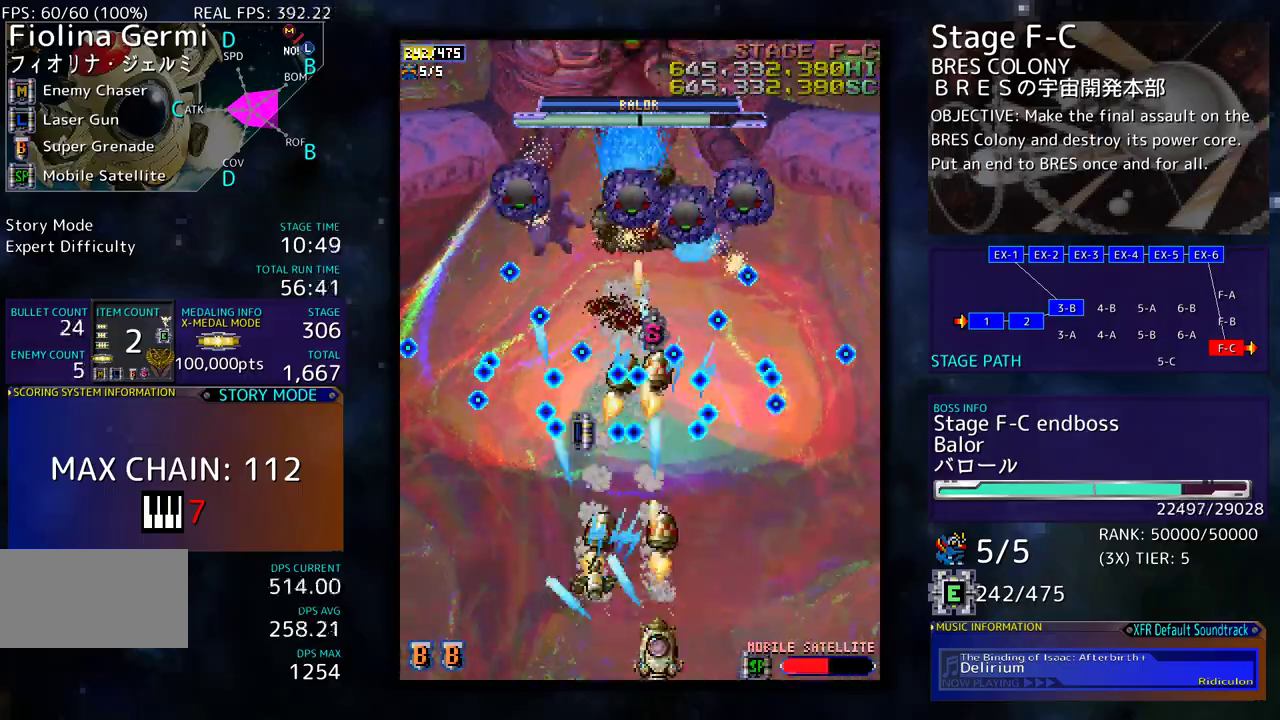
{"buttons": [], "events": [[33, "DPAD_RIGHT", "down"], [50, "DPAD_DOWN", "down"], [83, "DPAD_DOWN", "up"], [100, "DPAD_RIGHT", "up"], [200, "DPAD_DOWN", "down"], [200, "DPAD_RIGHT", "down"], [267, "DPAD_DOWN", "up"], [267, "DPAD_RIGHT", "up"]]}
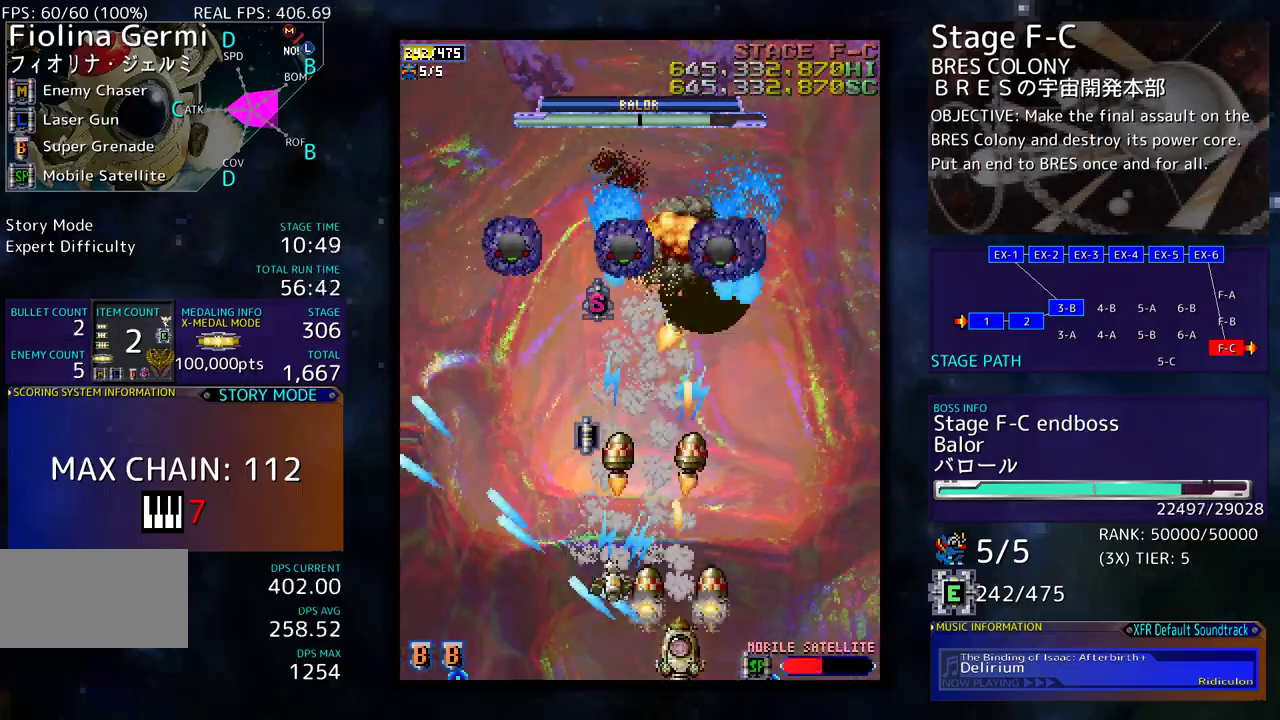
{"buttons": ["DPAD_LEFT"], "events": [[283, "DPAD_DOWN", "down"], [283, "DPAD_LEFT", "down"], [317, "DPAD_DOWN", "up"], [400, "DPAD_LEFT", "up"], [483, "DPAD_LEFT", "down"]]}
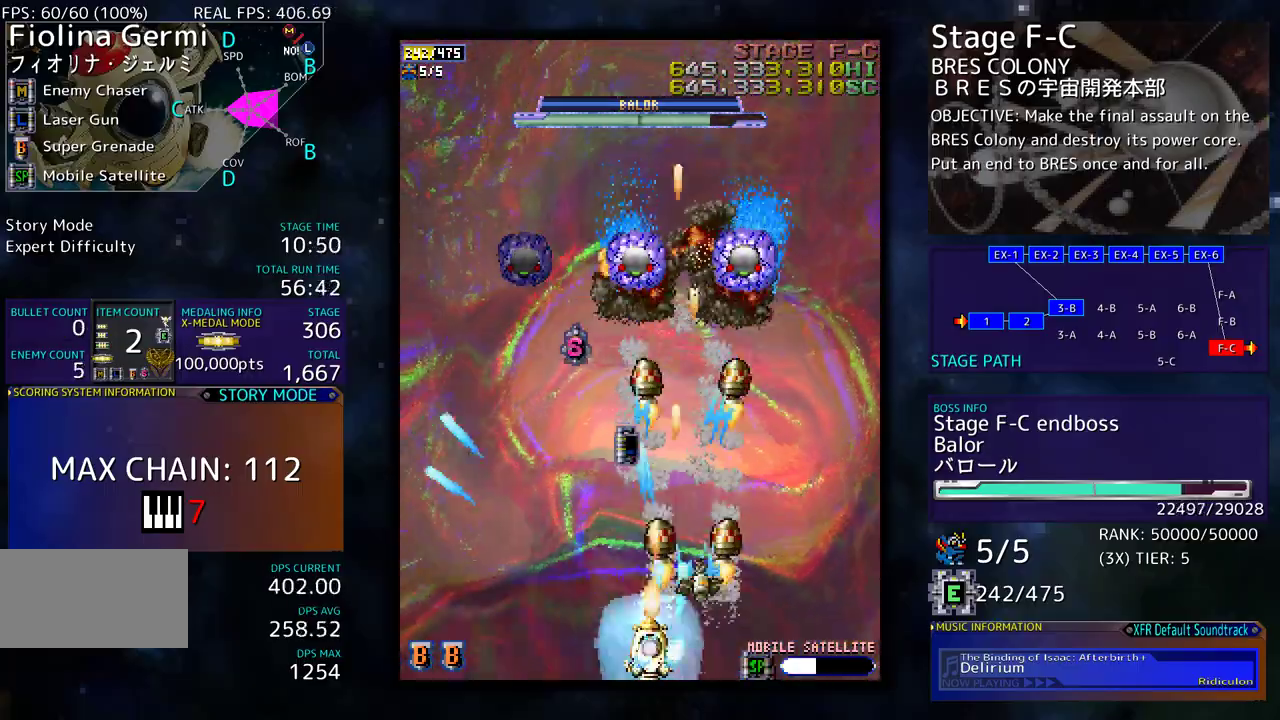
{"buttons": ["DPAD_DOWN"], "events": [[83, "DPAD_LEFT", "up"], [150, "DPAD_LEFT", "down"], [183, "DPAD_LEFT", "up"], [283, "DPAD_LEFT", "down"], [367, "DPAD_LEFT", "up"], [467, "DPAD_DOWN", "down"]]}
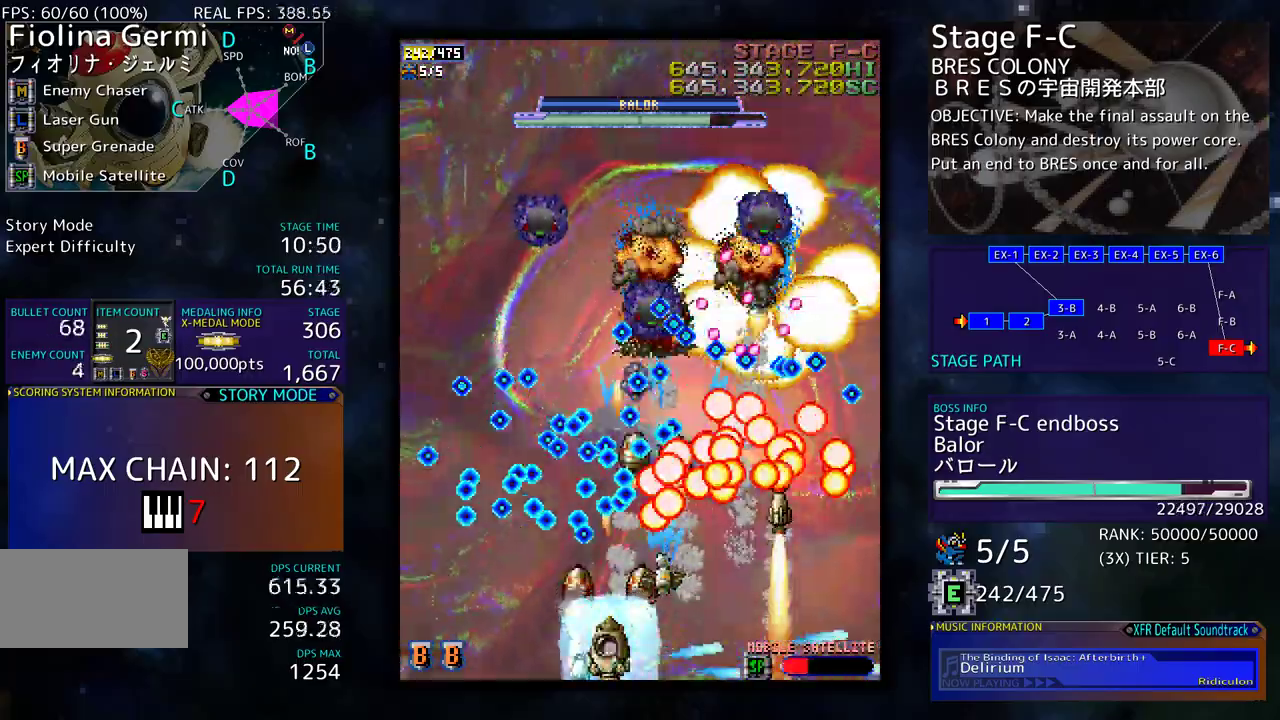
{"buttons": ["DPAD_LEFT"], "events": [[33, "DPAD_DOWN", "up"], [100, "DPAD_LEFT", "down"], [167, "DPAD_LEFT", "up"], [267, "DPAD_DOWN", "down"], [300, "DPAD_DOWN", "up"], [450, "DPAD_LEFT", "down"]]}
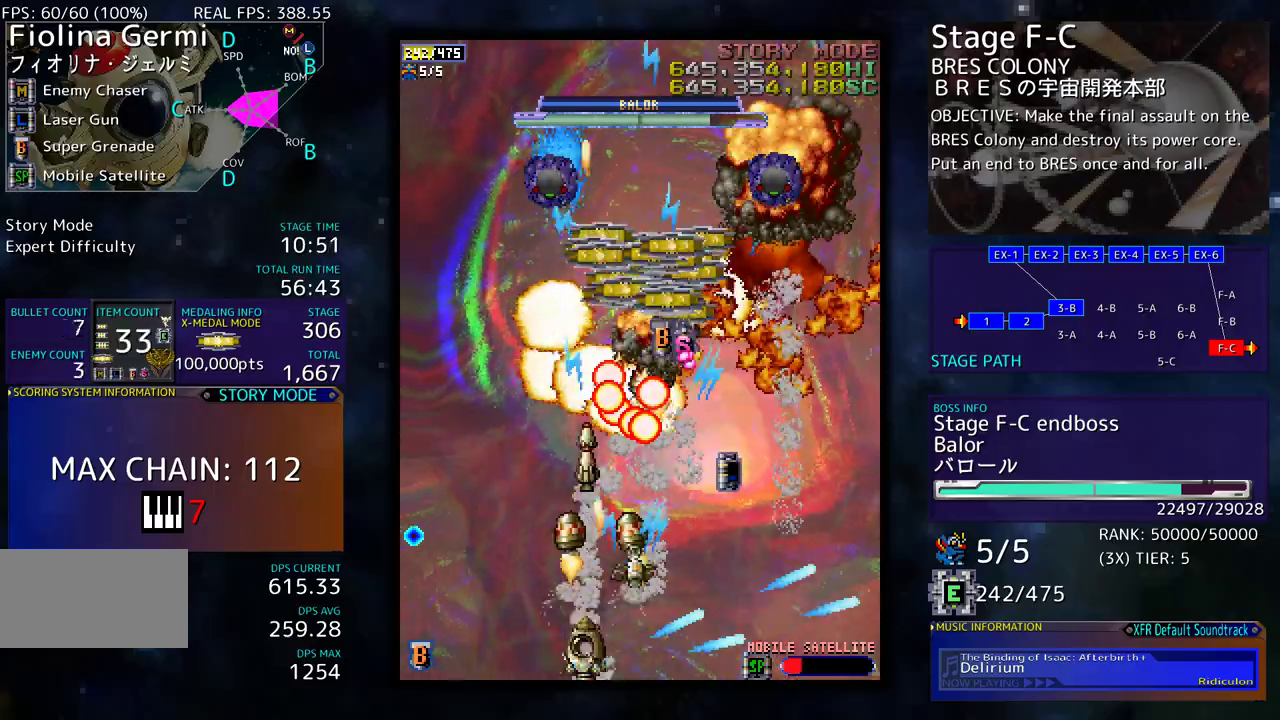
{"buttons": [], "events": [[167, "DPAD_LEFT", "up"], [350, "DPAD_DOWN", "down"], [467, "DPAD_DOWN", "up"]]}
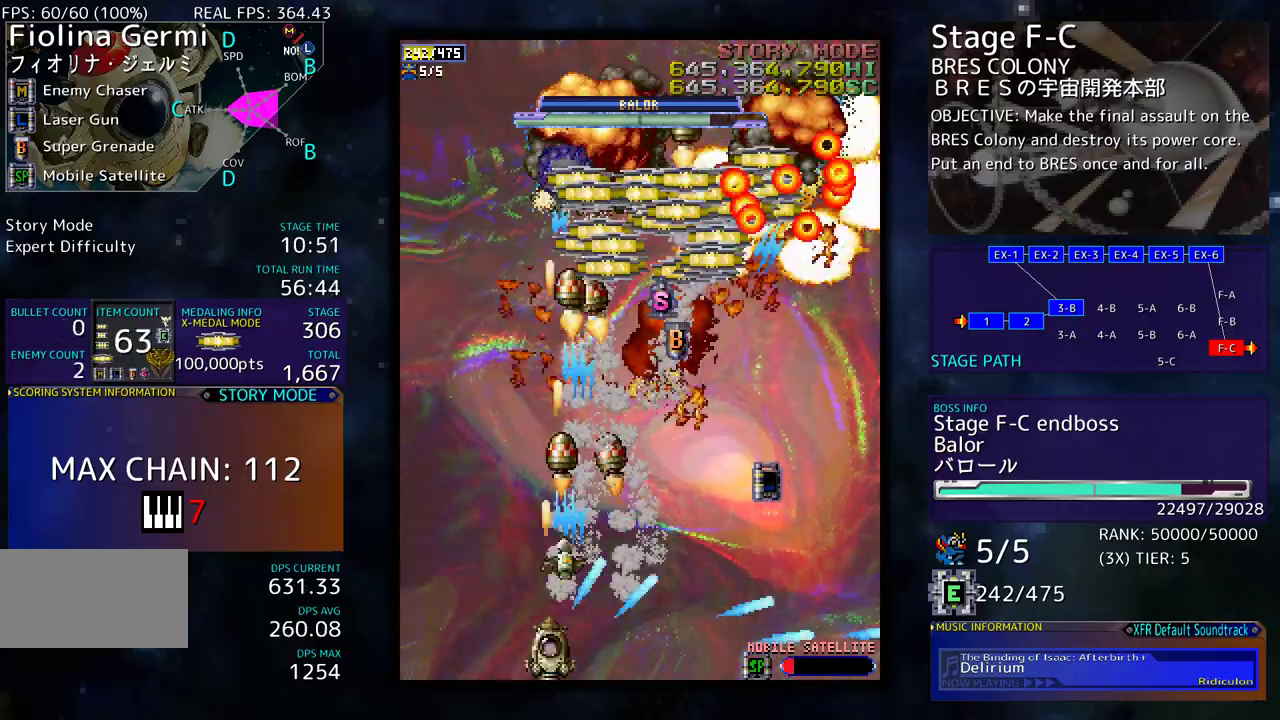
{"buttons": [], "events": [[50, "DPAD_DOWN", "down"], [50, "DPAD_RIGHT", "down"], [150, "DPAD_RIGHT", "up"], [167, "DPAD_DOWN", "up"], [250, "DPAD_DOWN", "down"], [250, "DPAD_RIGHT", "down"], [317, "DPAD_DOWN", "up"], [317, "DPAD_RIGHT", "up"]]}
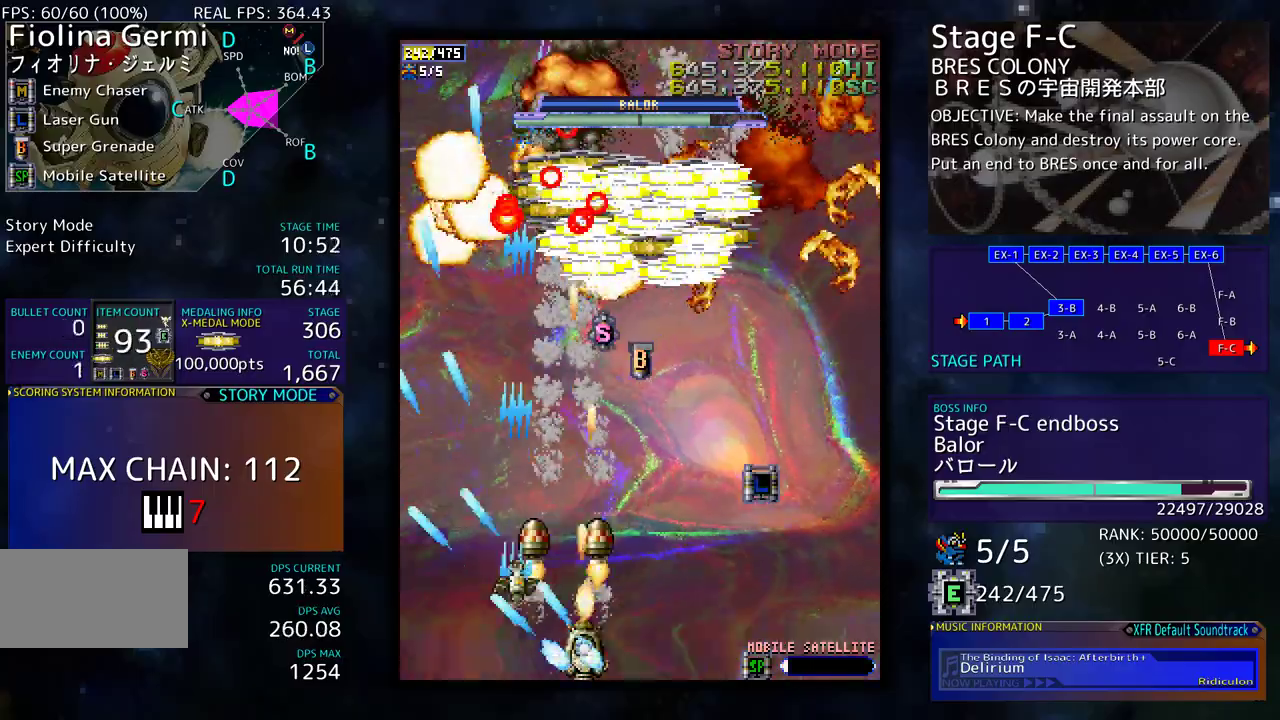
{"buttons": ["DPAD_UP", "DPAD_RIGHT"], "events": [[150, "DPAD_RIGHT", "down"], [217, "DPAD_UP", "down"], [267, "DPAD_RIGHT", "up"], [350, "DPAD_RIGHT", "down"]]}
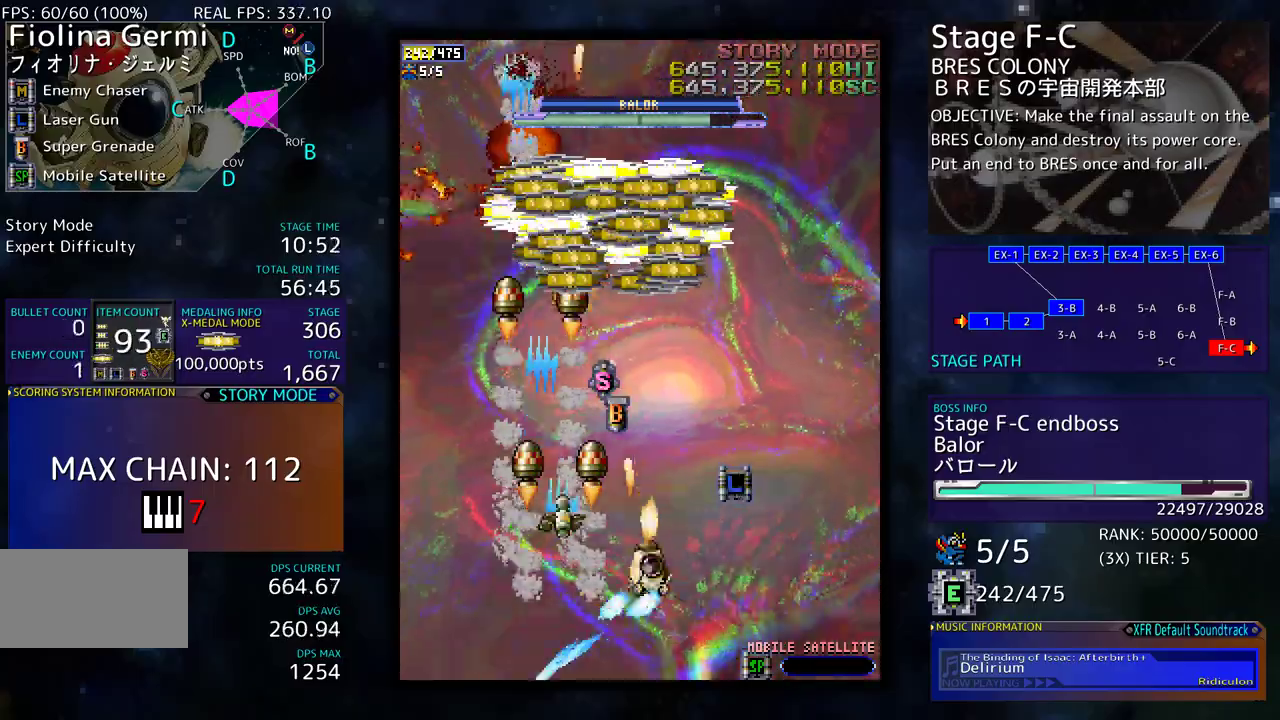
{"buttons": ["DPAD_UP", "DPAD_LEFT"], "events": [[233, "DPAD_RIGHT", "up"], [333, "DPAD_LEFT", "down"]]}
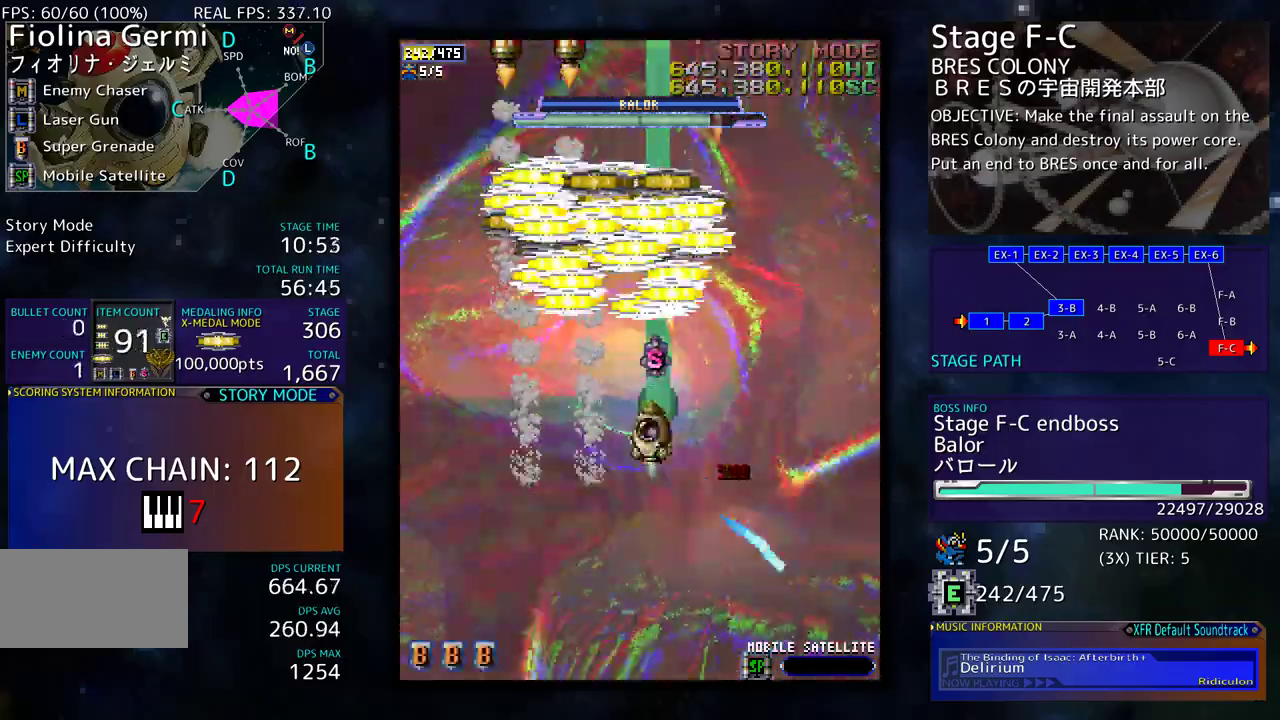
{"buttons": ["DPAD_UP", "DPAD_RIGHT"], "events": [[33, "DPAD_LEFT", "up"], [133, "DPAD_LEFT", "down"], [167, "DPAD_UP", "up"], [200, "DPAD_DOWN", "down"], [283, "DPAD_LEFT", "up"], [350, "DPAD_RIGHT", "down"], [467, "DPAD_DOWN", "up"], [483, "DPAD_UP", "down"]]}
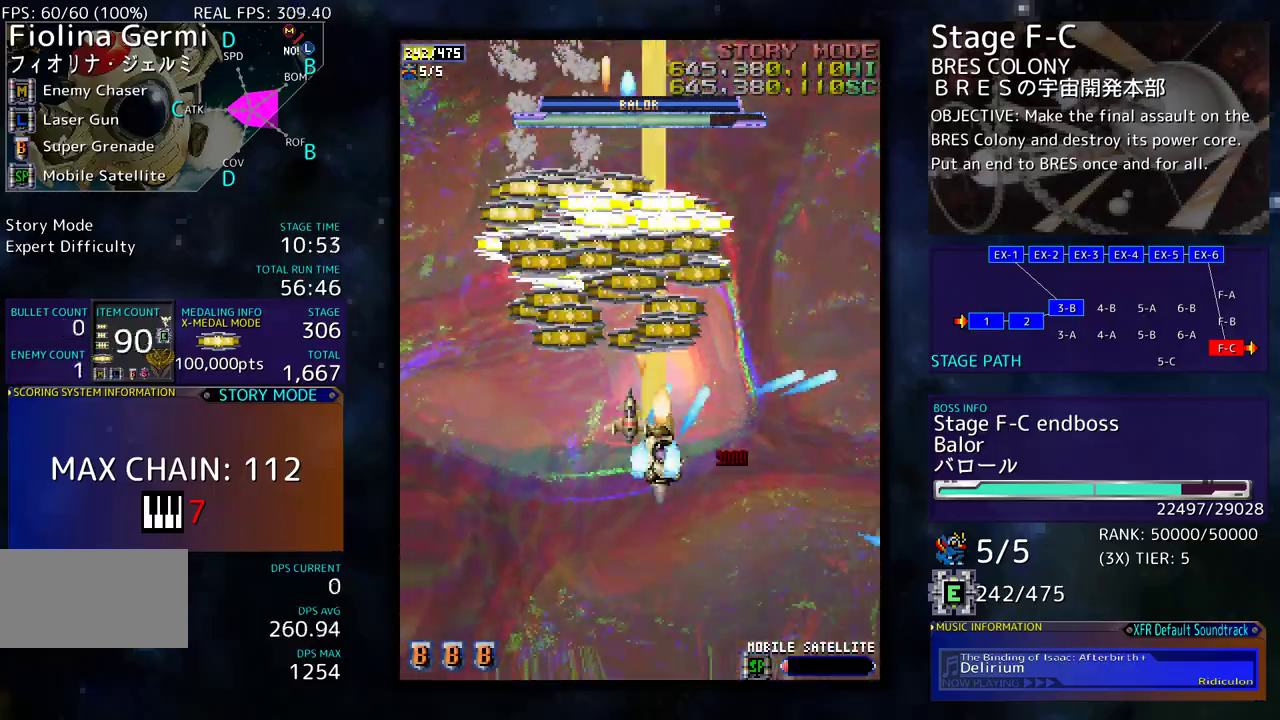
{"buttons": ["DPAD_DOWN", "DPAD_LEFT"], "events": [[17, "DPAD_RIGHT", "up"], [333, "DPAD_LEFT", "down"], [383, "DPAD_UP", "up"], [400, "DPAD_DOWN", "down"]]}